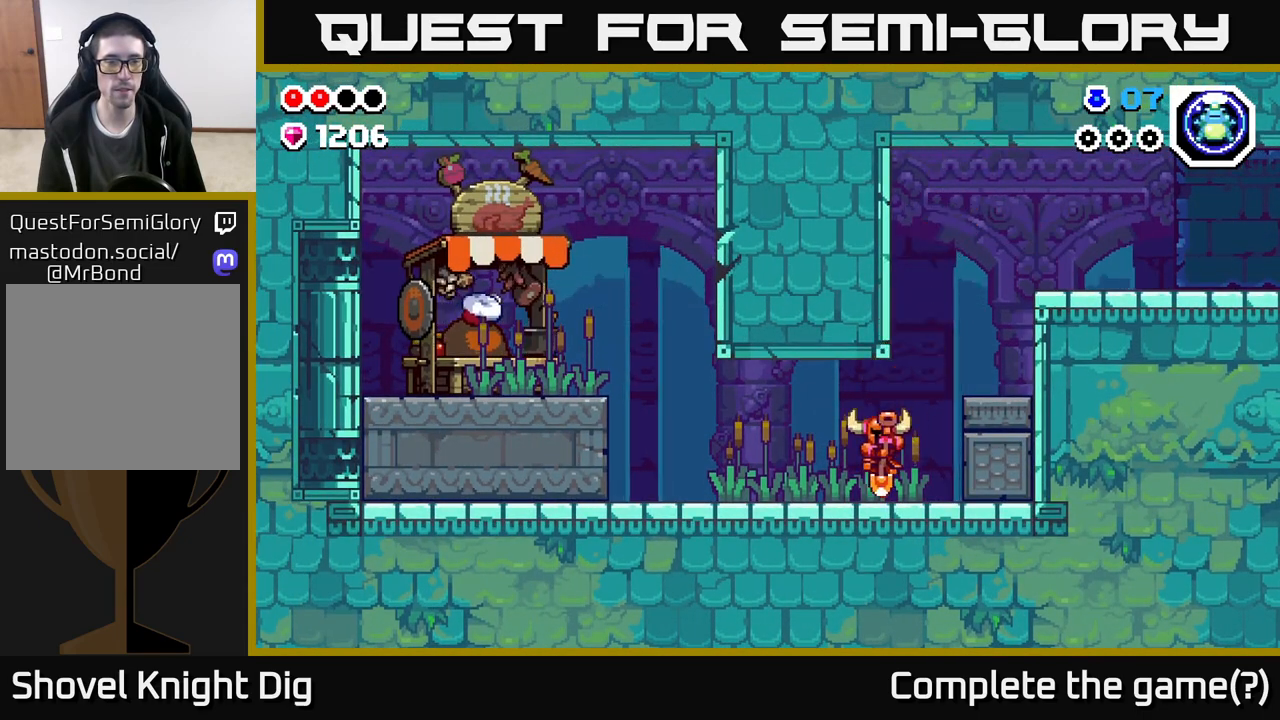
Gameplay with a controller (Xbox layout); each line is a JSON object with the inputs held at the frame after it. "events" lists button and stick changes between this image and that frame as [ms after this image, input, new state], when the widget could be followed in between.
{"buttons": [], "left_stick": "left", "right_stick": "center", "events": []}
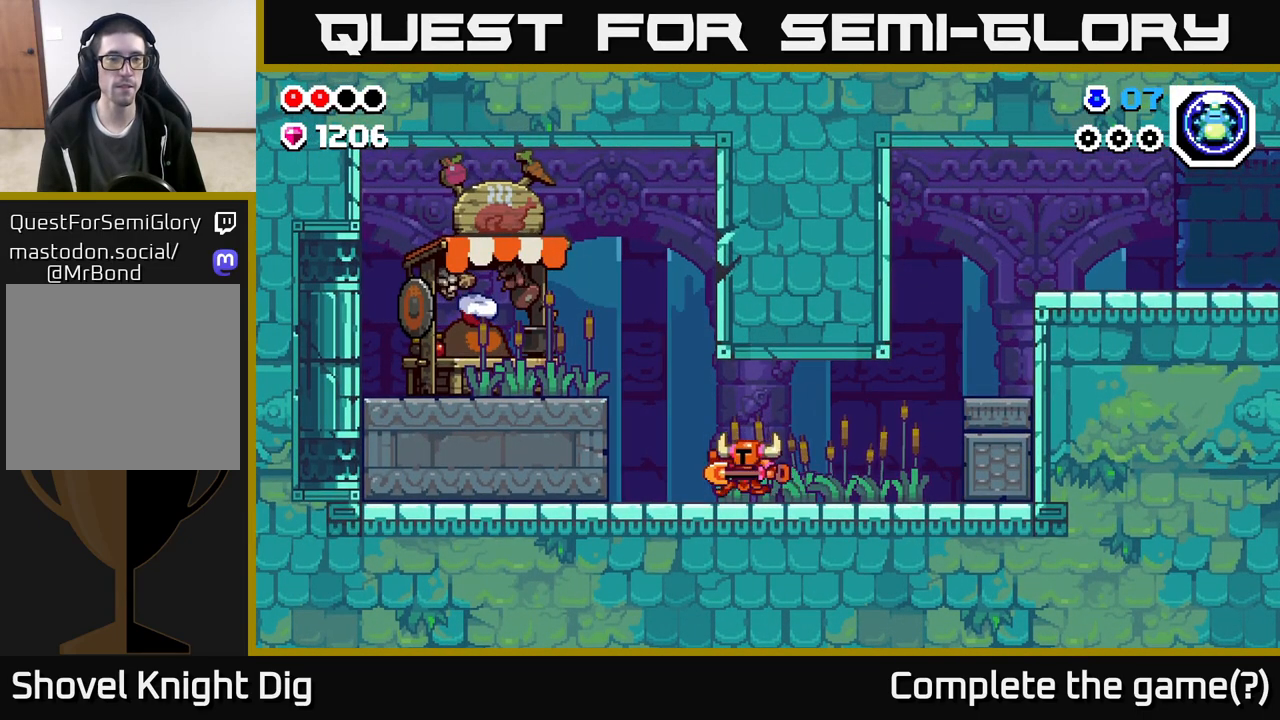
{"buttons": [], "left_stick": "left", "right_stick": "center", "events": [[250, "A", "down"], [417, "A", "up"]]}
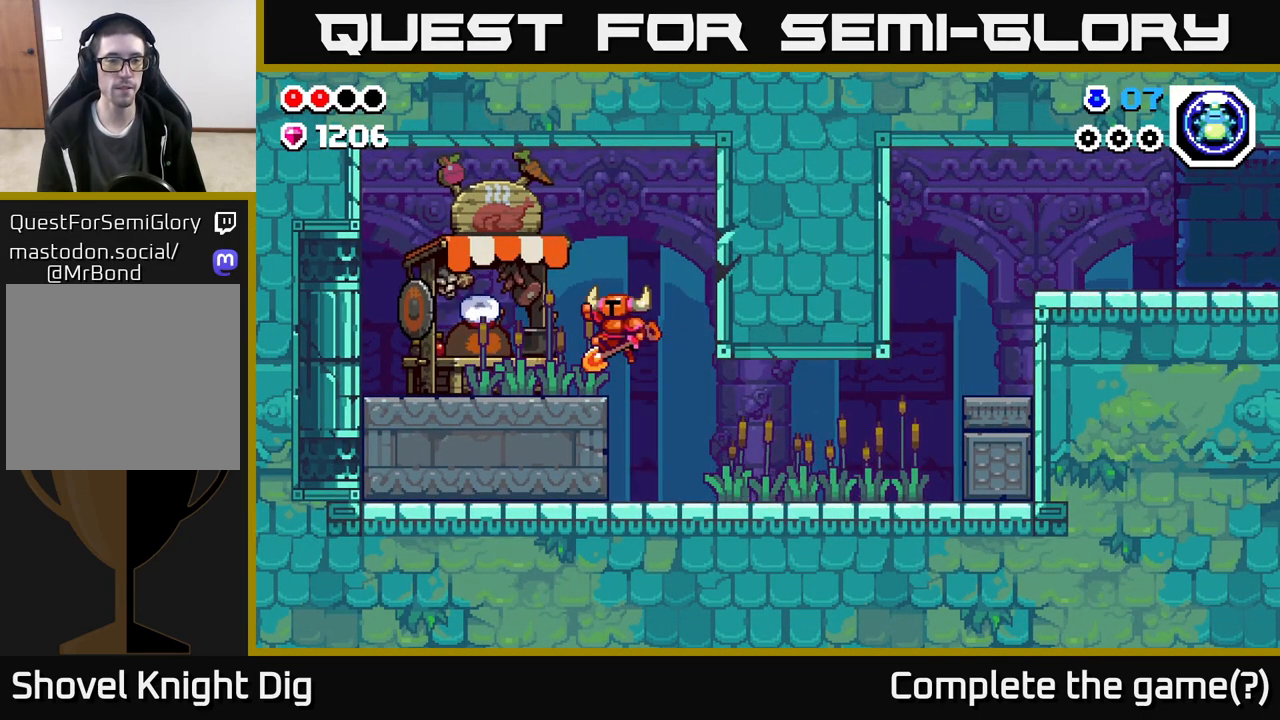
{"buttons": ["A", "X"], "left_stick": "right", "right_stick": "center", "events": [[183, "left_stick", "right"], [300, "A", "down"], [367, "X", "down"]]}
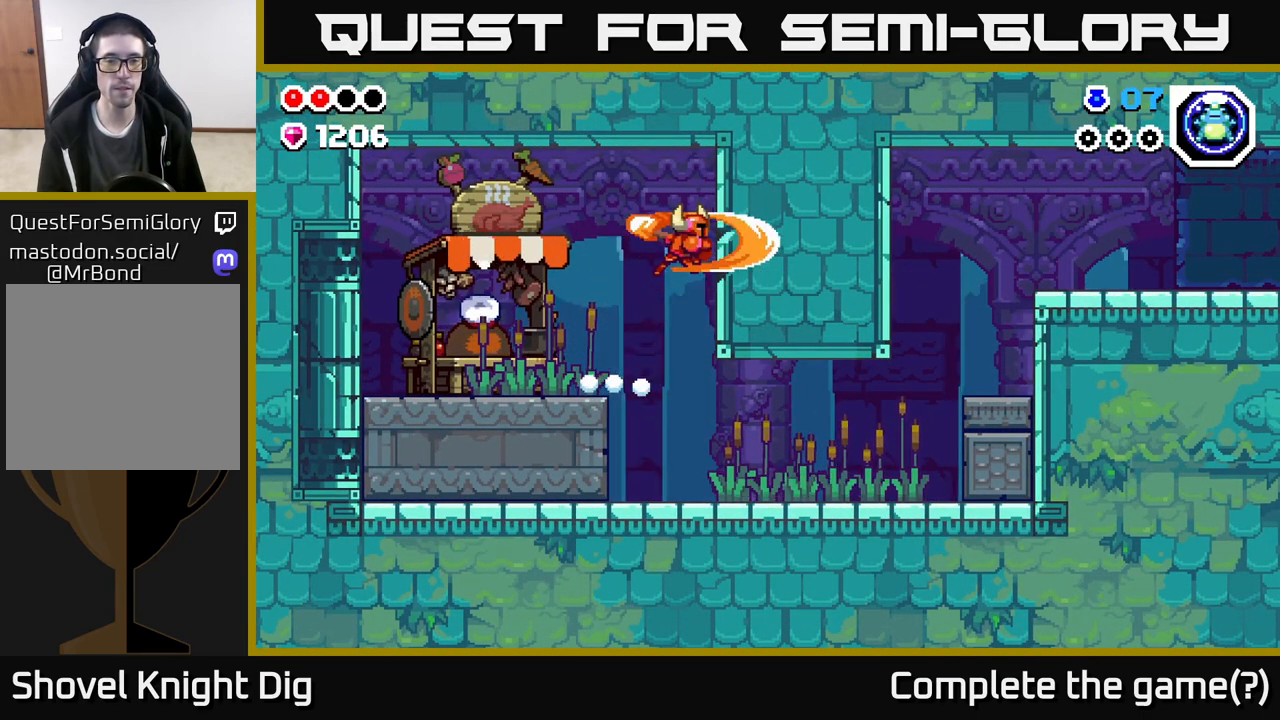
{"buttons": [], "left_stick": "center", "right_stick": "center", "events": [[33, "X", "up"], [300, "A", "up"], [500, "left_stick", "center"]]}
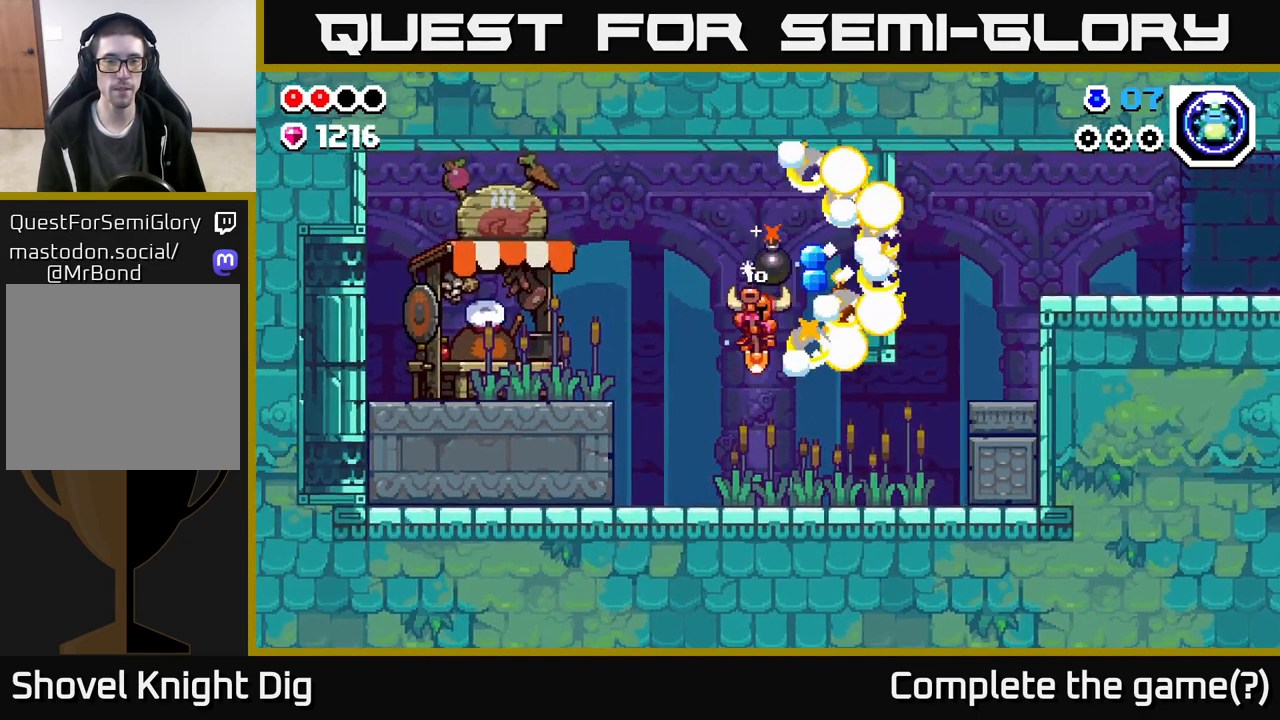
{"buttons": [], "left_stick": "left", "right_stick": "center", "events": [[167, "left_stick", "right"], [350, "left_stick", "center"], [483, "left_stick", "left"]]}
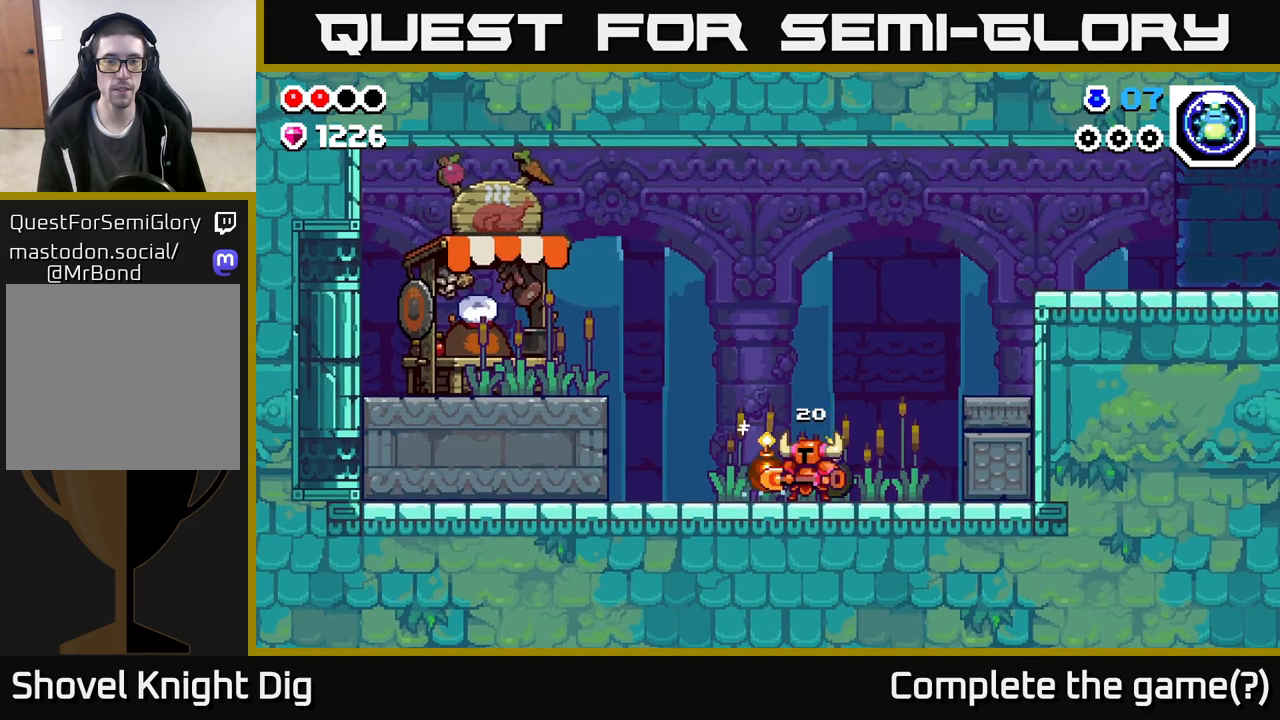
{"buttons": [], "left_stick": "left", "right_stick": "center", "events": [[250, "A", "down"], [350, "A", "up"]]}
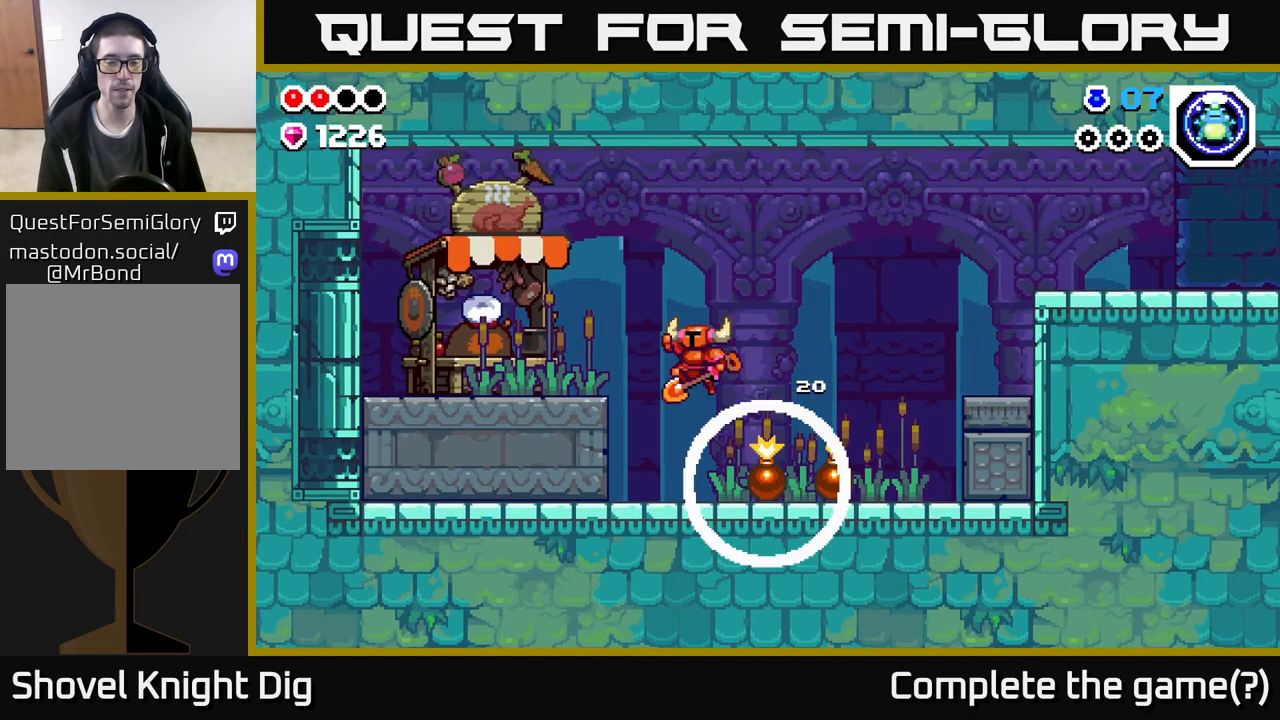
{"buttons": ["A"], "left_stick": "left", "right_stick": "center", "events": [[383, "A", "down"]]}
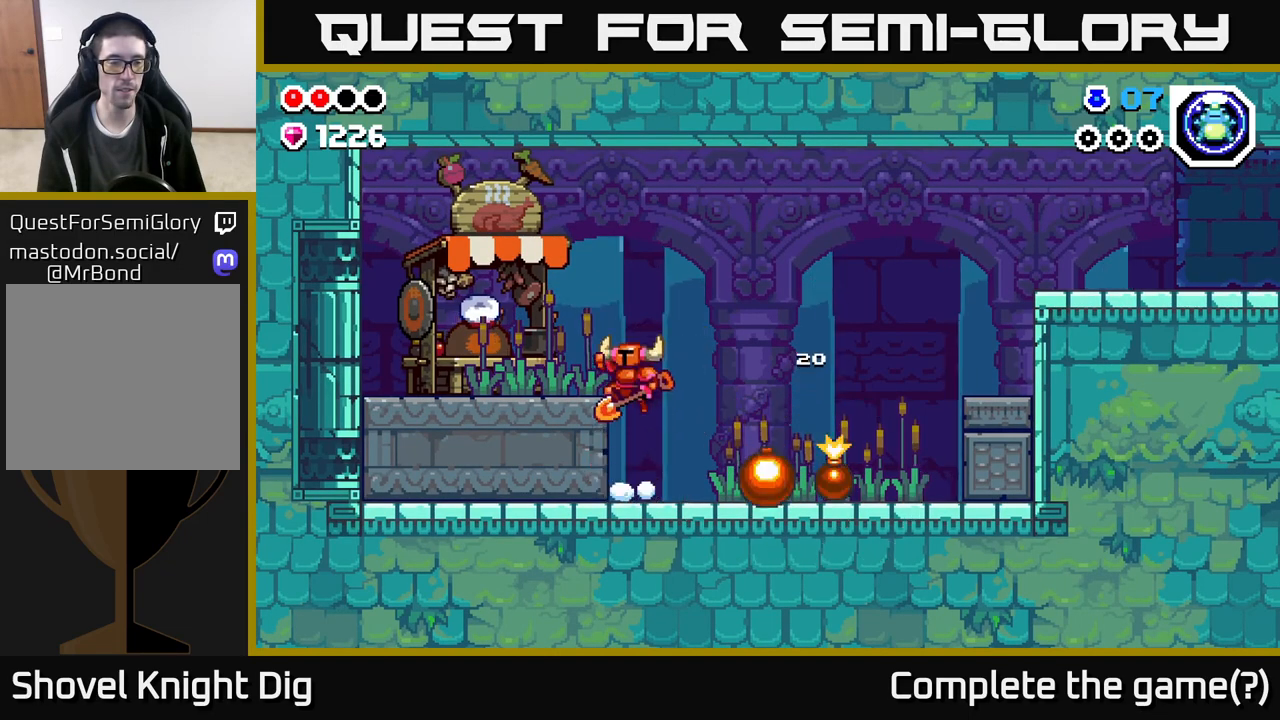
{"buttons": [], "left_stick": "center", "right_stick": "center", "events": [[267, "A", "up"], [367, "X", "down"], [433, "X", "up"], [450, "left_stick", "center"]]}
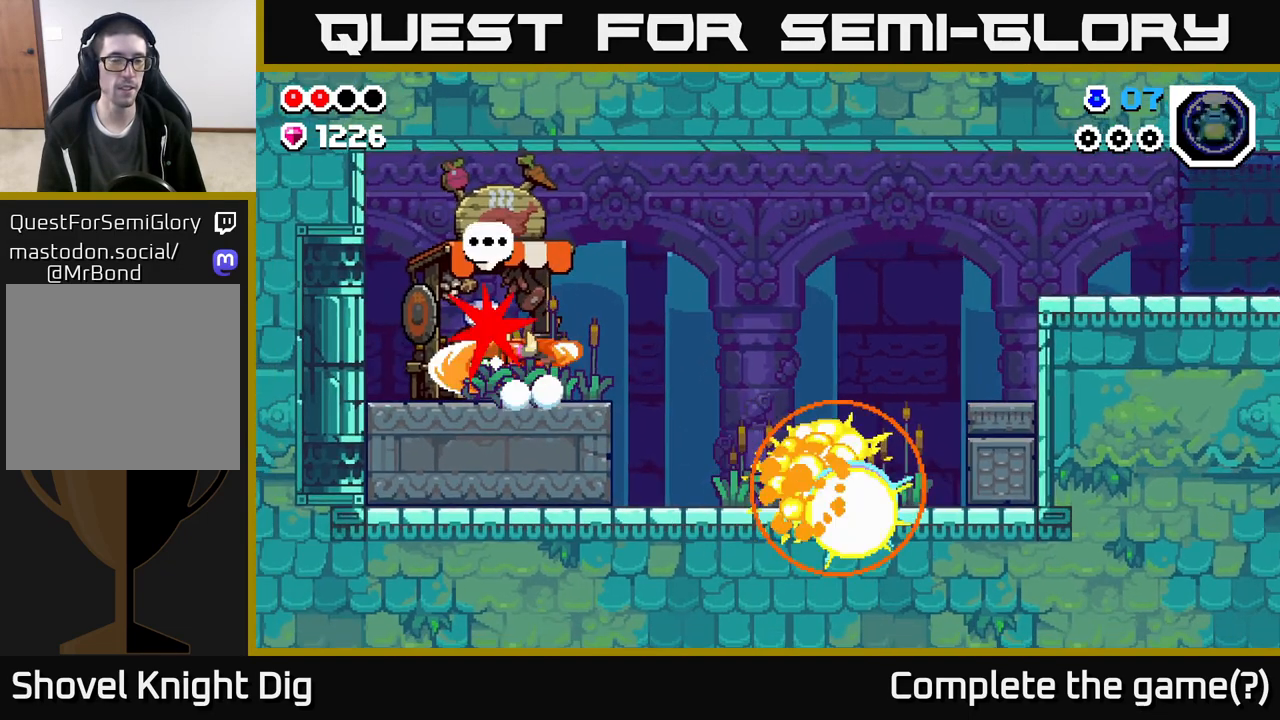
{"buttons": [], "left_stick": "center", "right_stick": "center", "events": []}
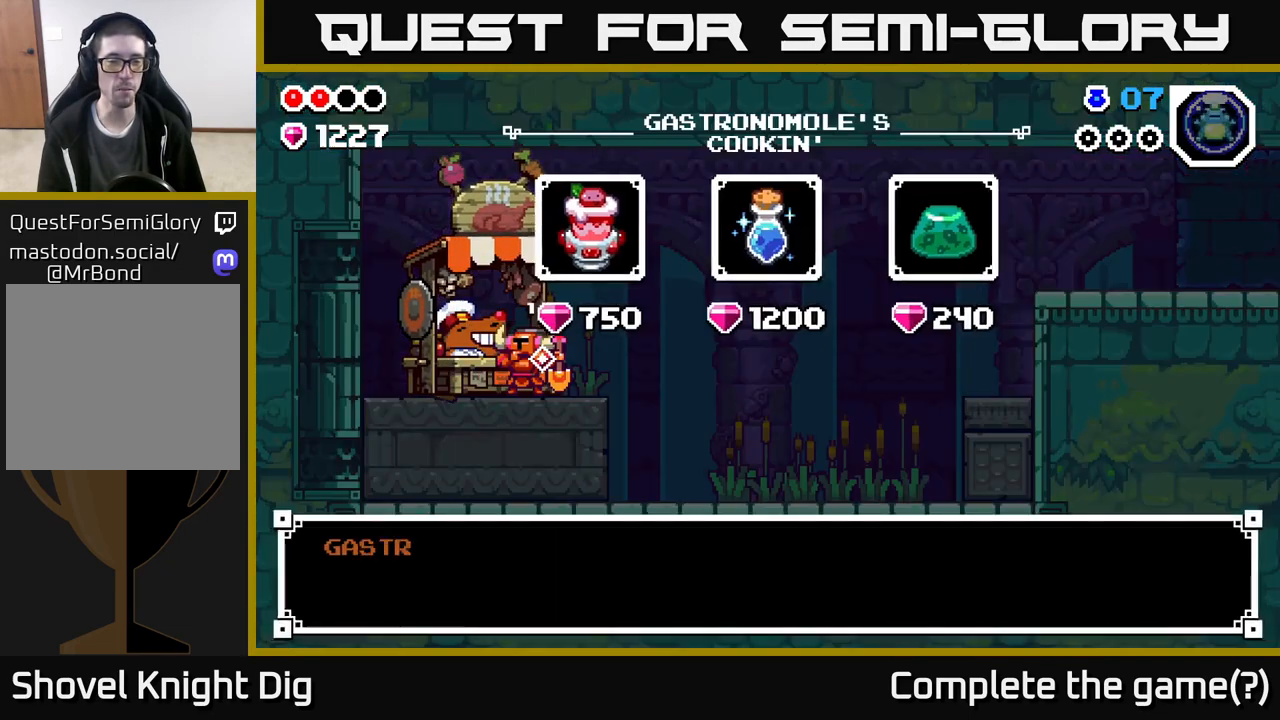
{"buttons": [], "left_stick": "center", "right_stick": "center", "events": []}
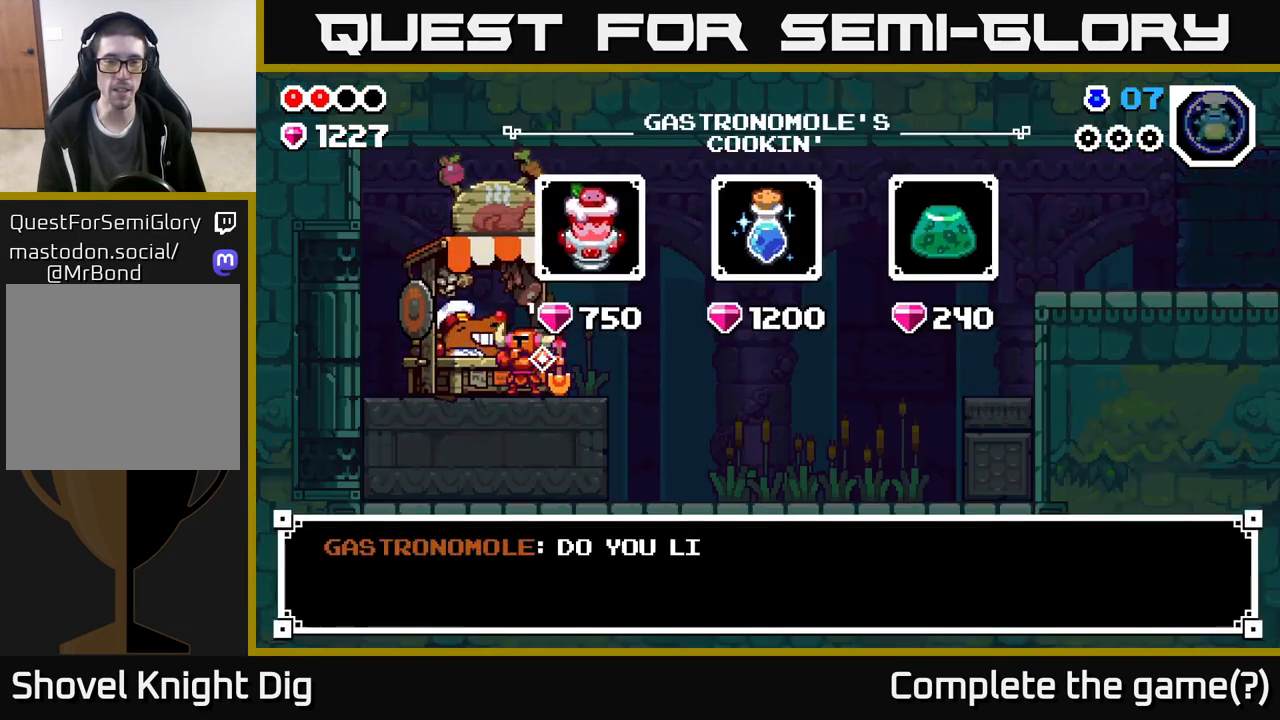
{"buttons": [], "left_stick": "center", "right_stick": "center", "events": [[67, "left_stick", "right"], [217, "left_stick", "center"], [267, "A", "down"], [383, "A", "up"]]}
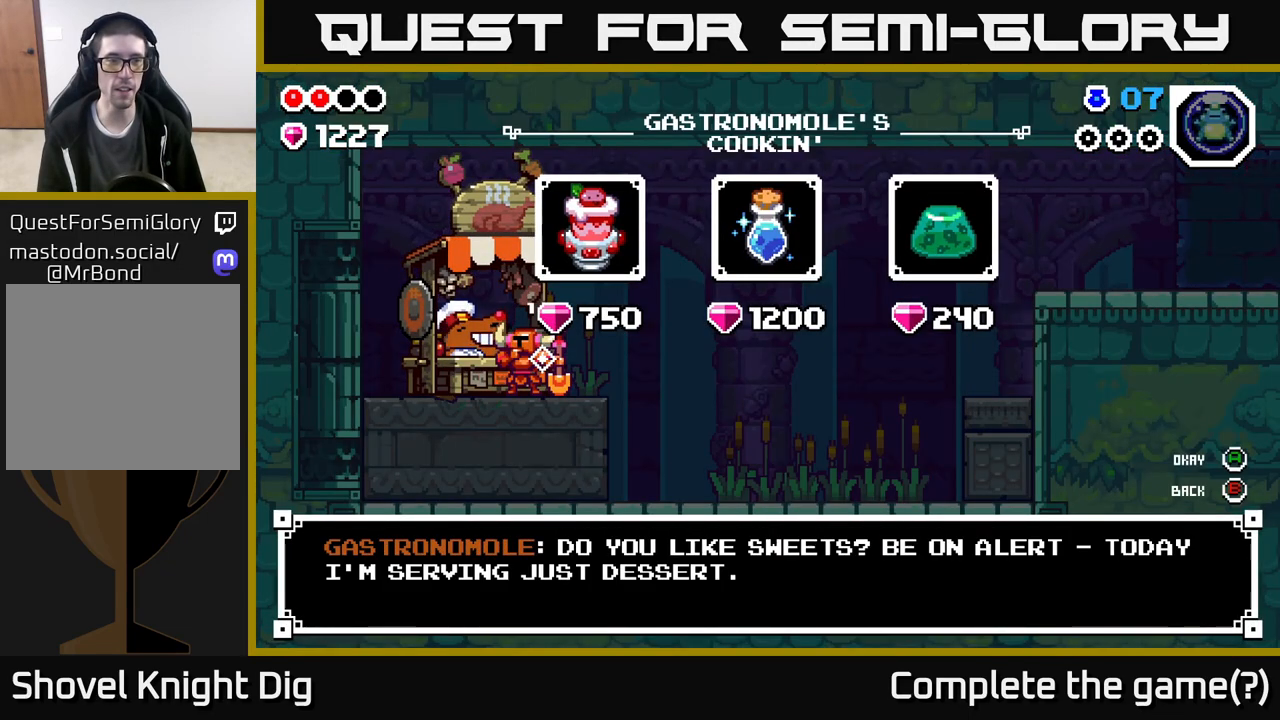
{"buttons": [], "left_stick": "center", "right_stick": "center", "events": [[417, "A", "down"], [500, "A", "up"]]}
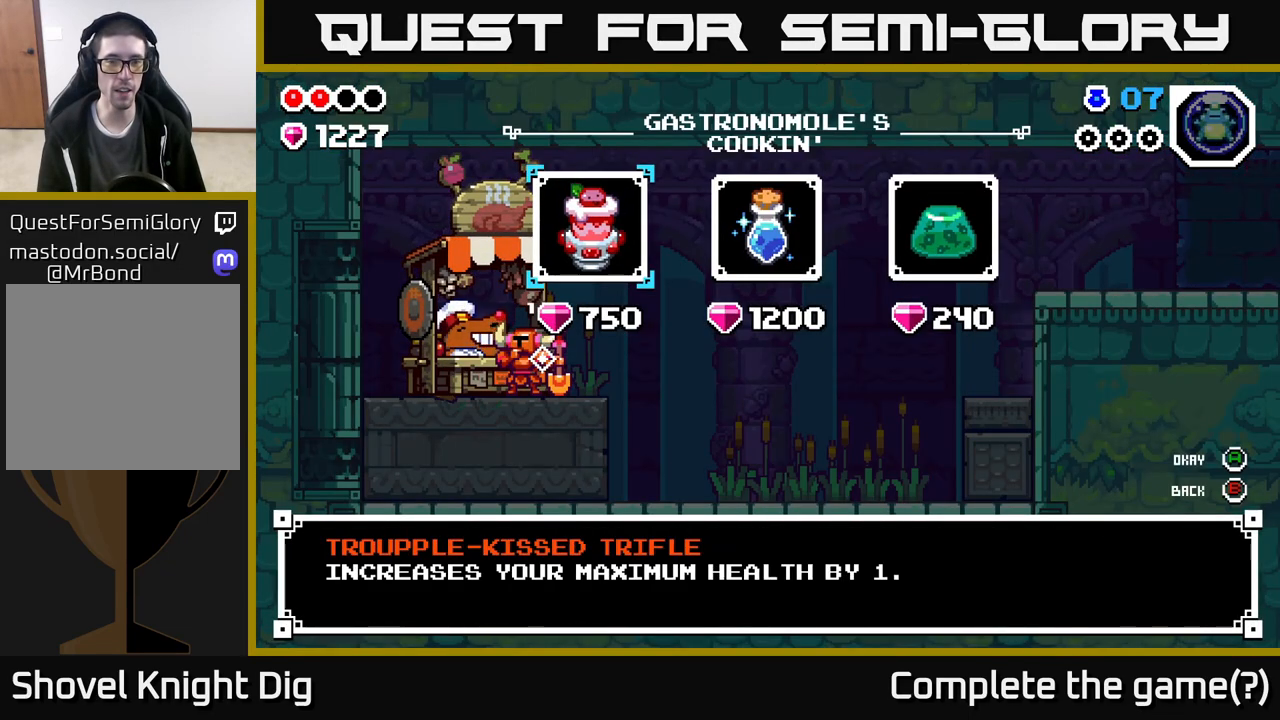
{"buttons": [], "left_stick": "center", "right_stick": "center", "events": [[167, "left_stick", "right"], [317, "left_stick", "center"]]}
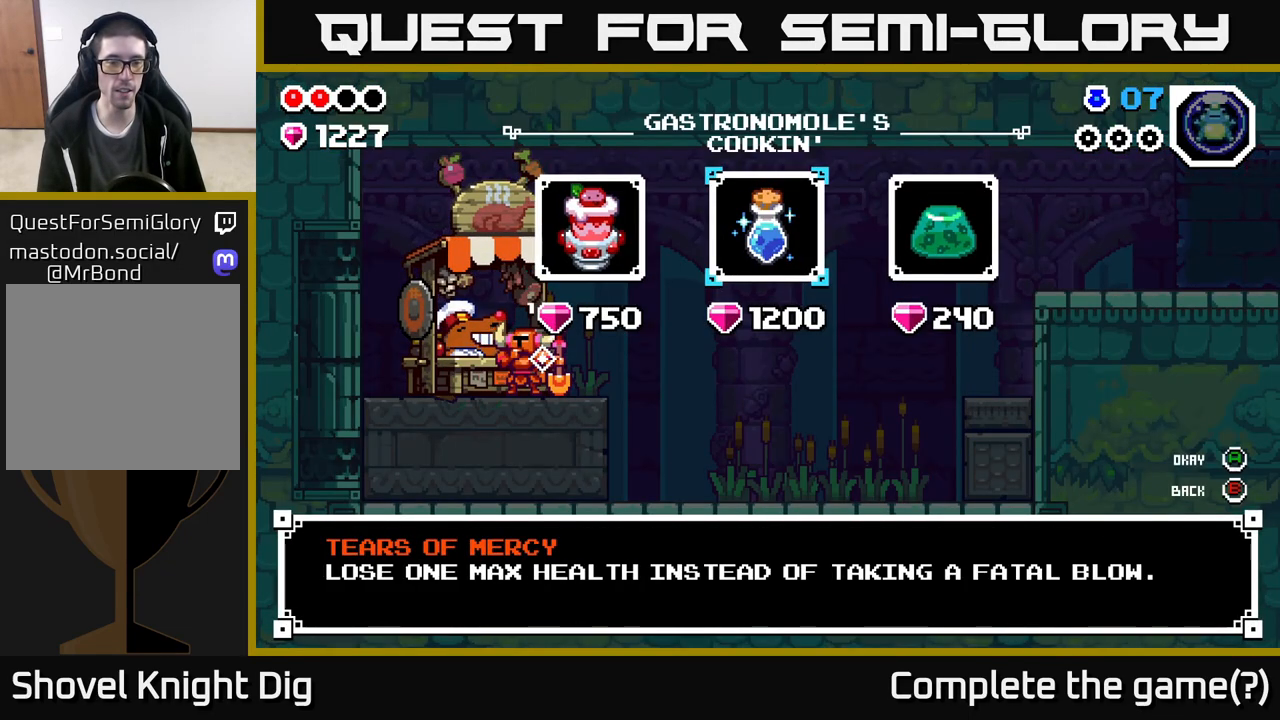
{"buttons": [], "left_stick": "center", "right_stick": "center", "events": []}
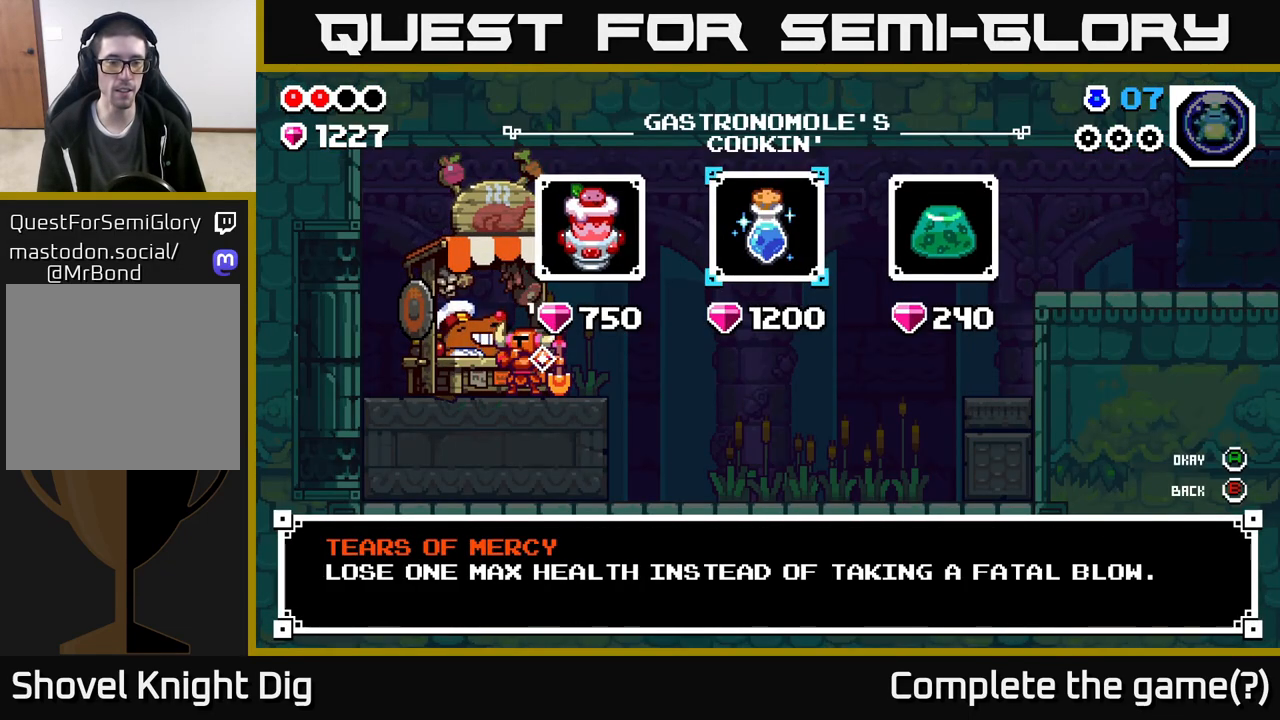
{"buttons": [], "left_stick": "center", "right_stick": "center", "events": []}
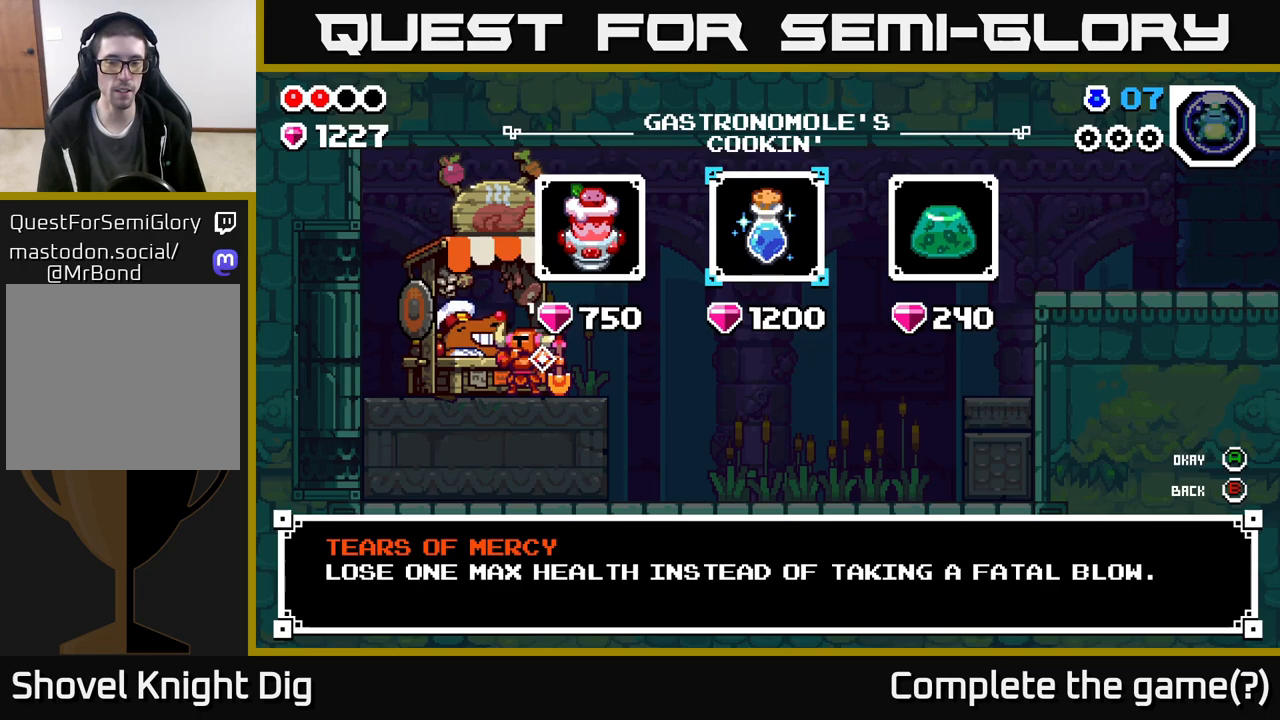
{"buttons": [], "left_stick": "left", "right_stick": "center", "events": [[217, "left_stick", "right"], [400, "left_stick", "center"], [483, "left_stick", "left"]]}
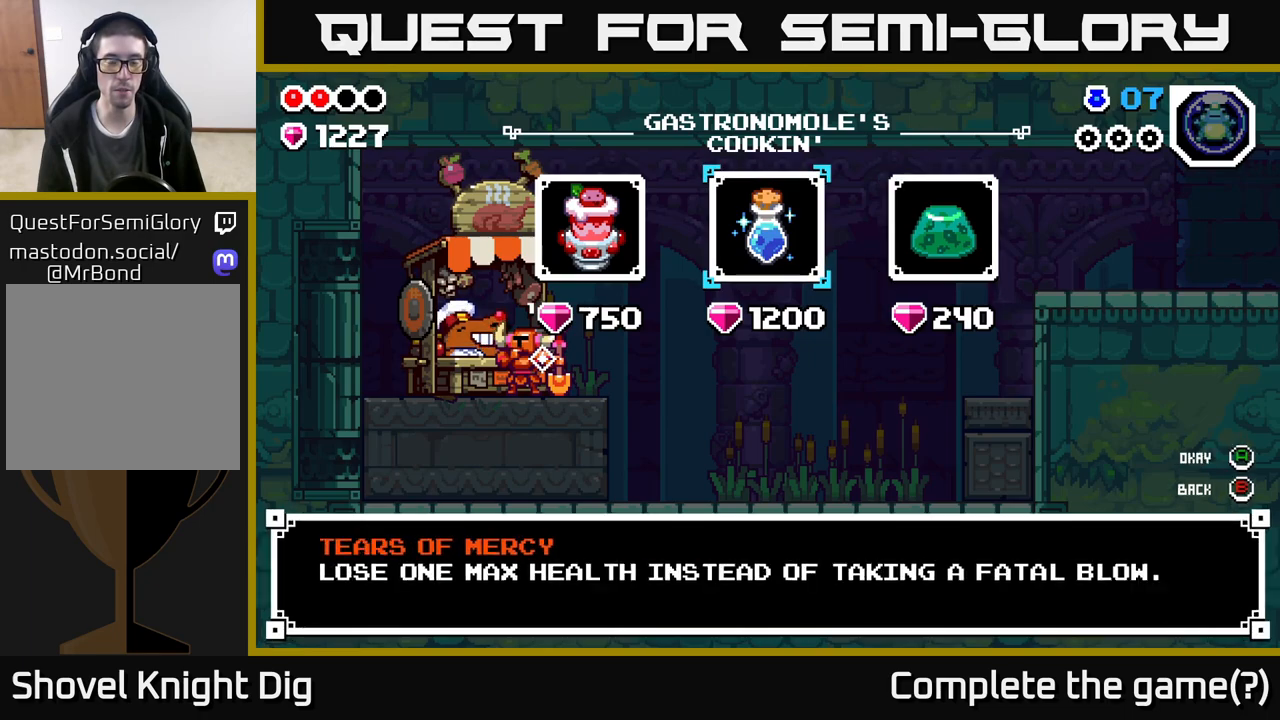
{"buttons": [], "left_stick": "center", "right_stick": "center", "events": [[167, "left_stick", "center"]]}
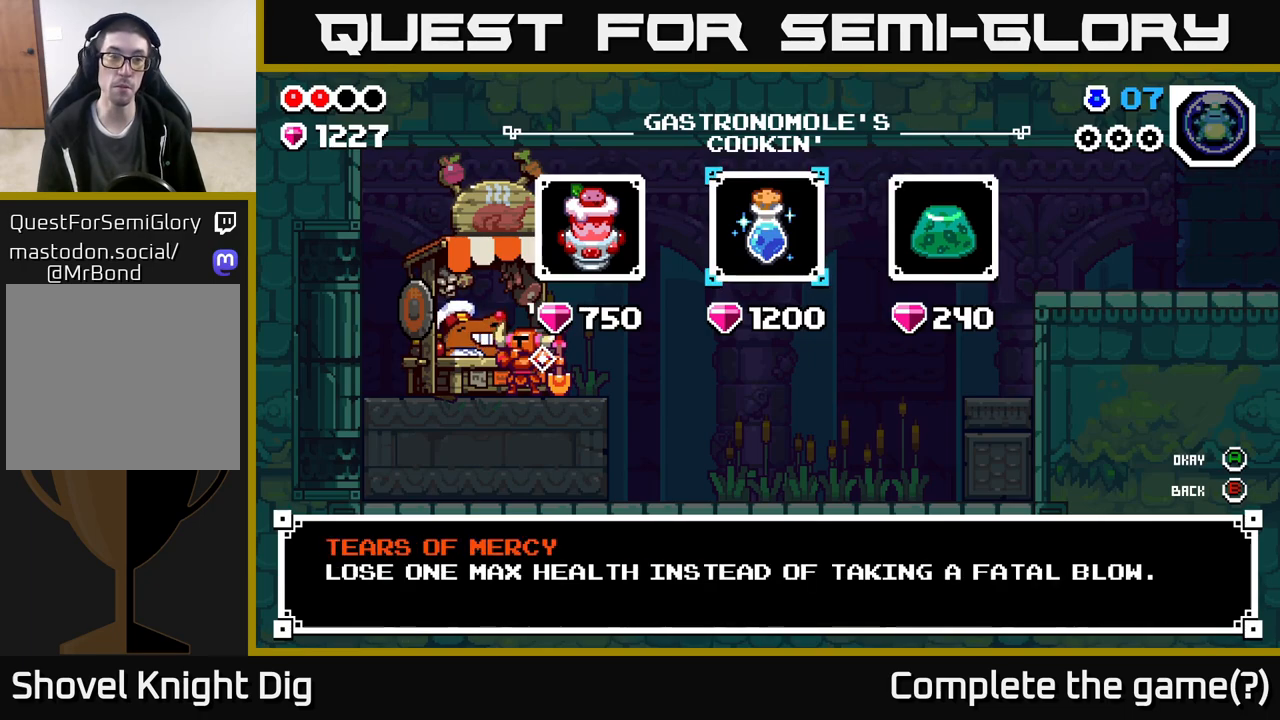
{"buttons": [], "left_stick": "right", "right_stick": "center", "events": [[383, "left_stick", "right"]]}
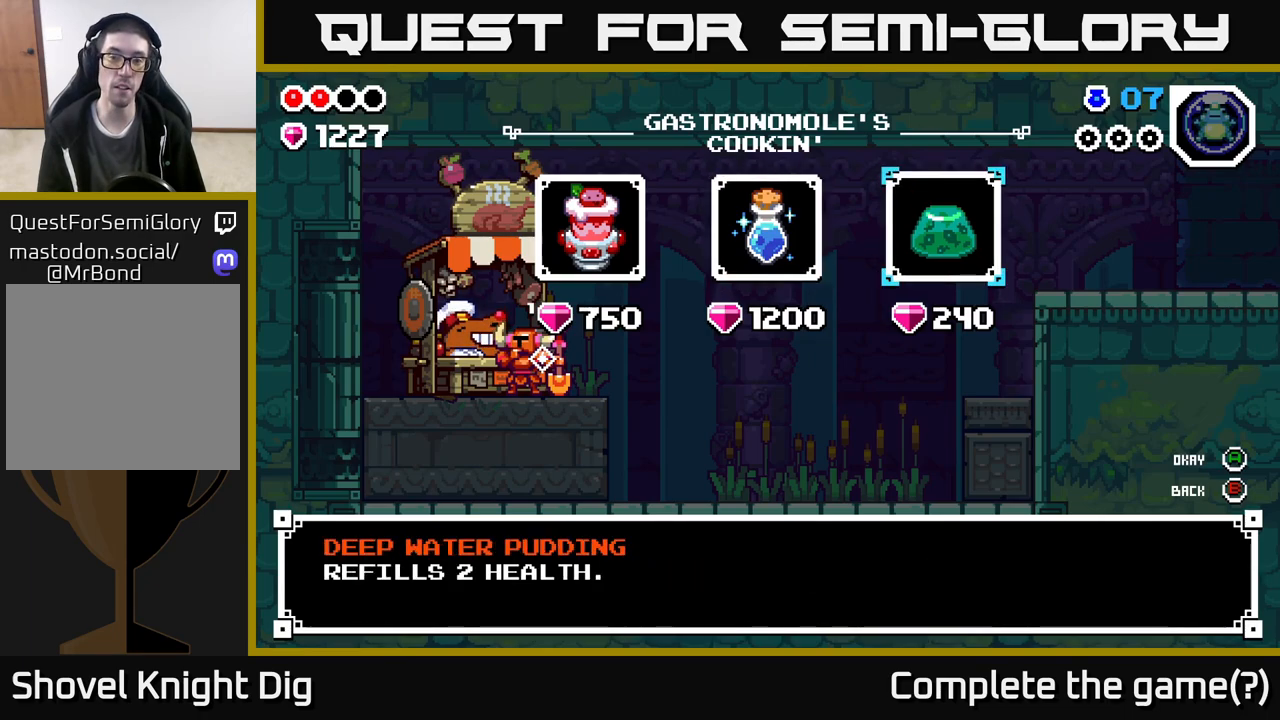
{"buttons": [], "left_stick": "left", "right_stick": "center", "events": [[50, "left_stick", "center"], [133, "left_stick", "left"], [300, "left_stick", "center"], [383, "left_stick", "left"]]}
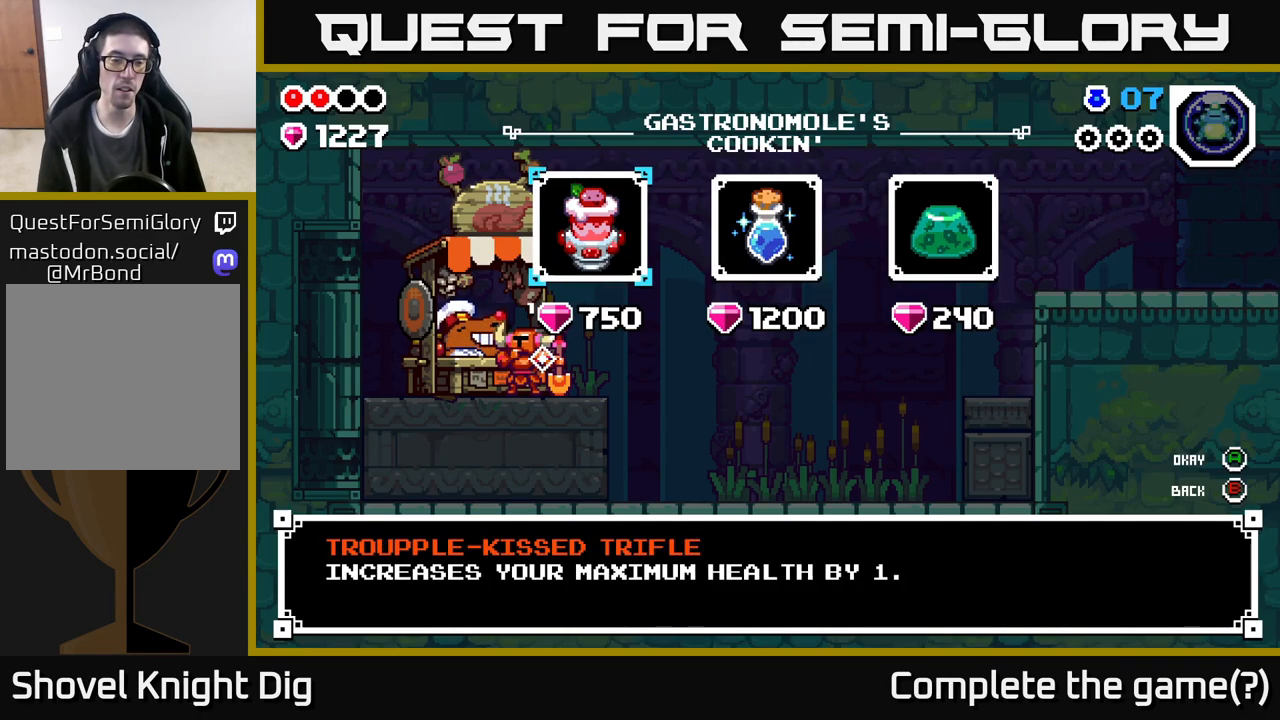
{"buttons": [], "left_stick": "center", "right_stick": "center", "events": [[50, "left_stick", "center"], [183, "A", "down"], [300, "A", "up"]]}
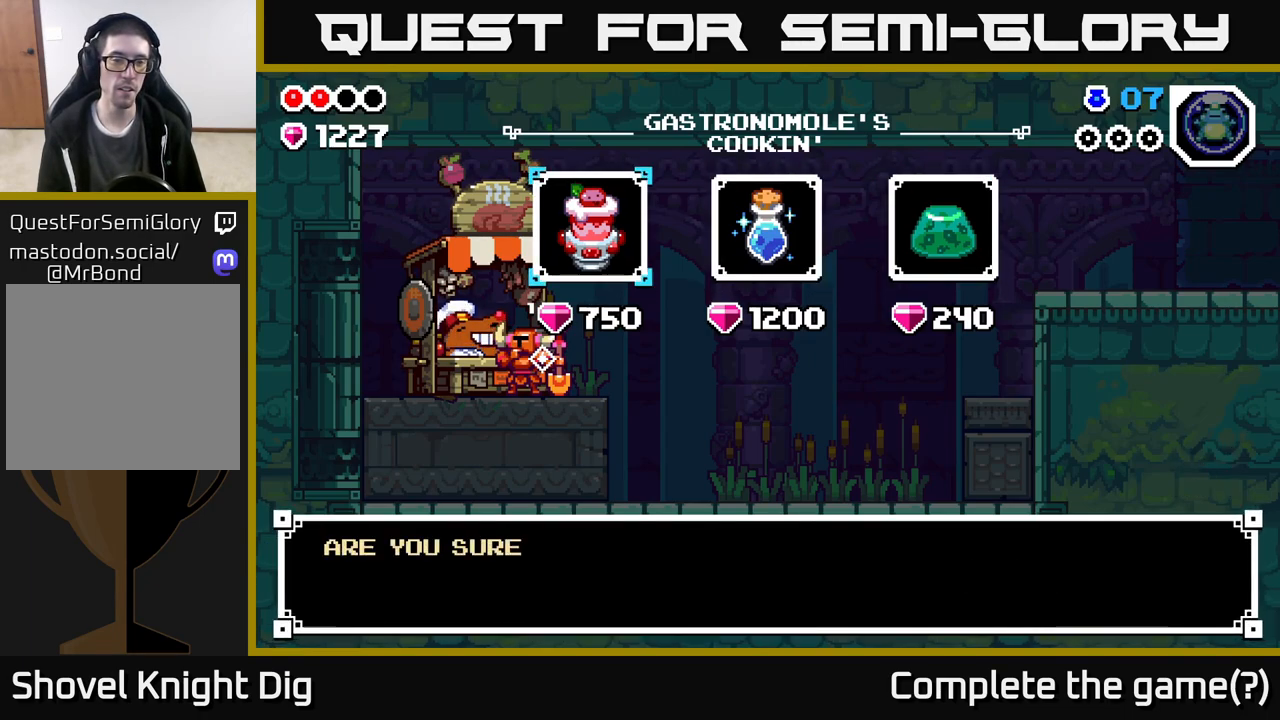
{"buttons": [], "left_stick": "center", "right_stick": "center", "events": [[17, "A", "down"], [117, "A", "up"], [200, "A", "down"], [283, "A", "up"]]}
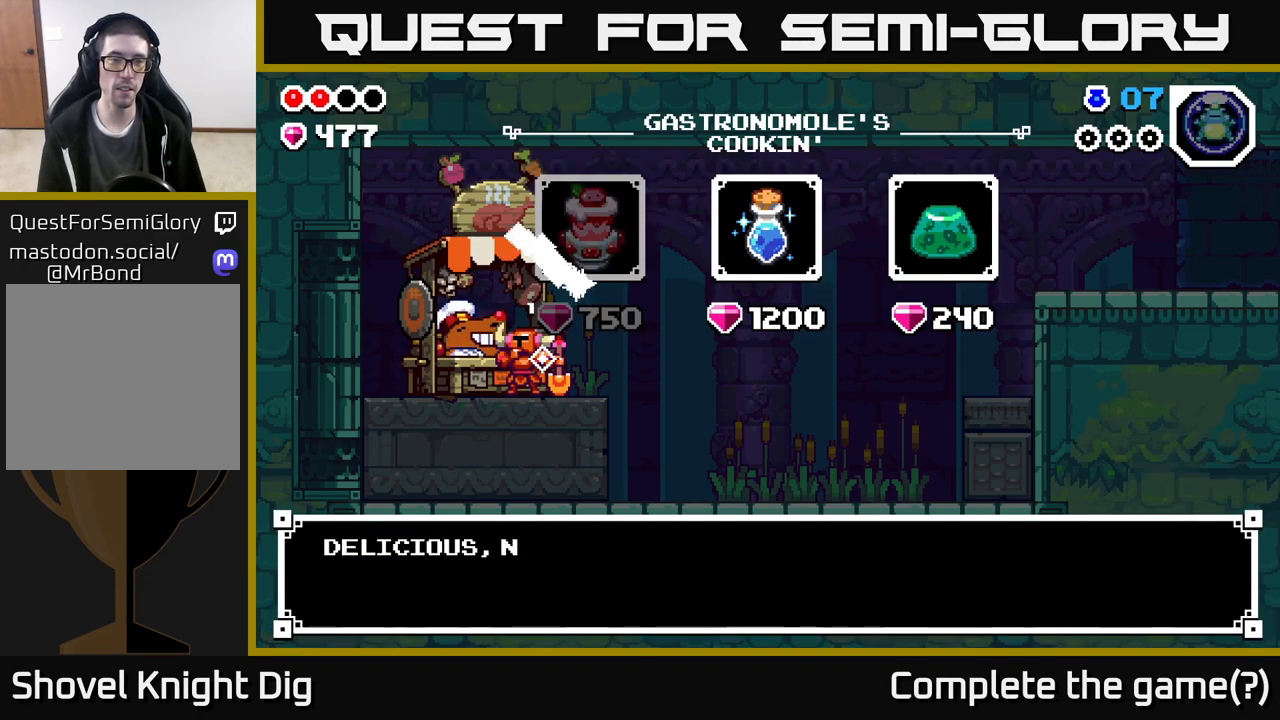
{"buttons": [], "left_stick": "right", "right_stick": "center", "events": [[100, "A", "down"], [217, "A", "up"], [467, "left_stick", "right"]]}
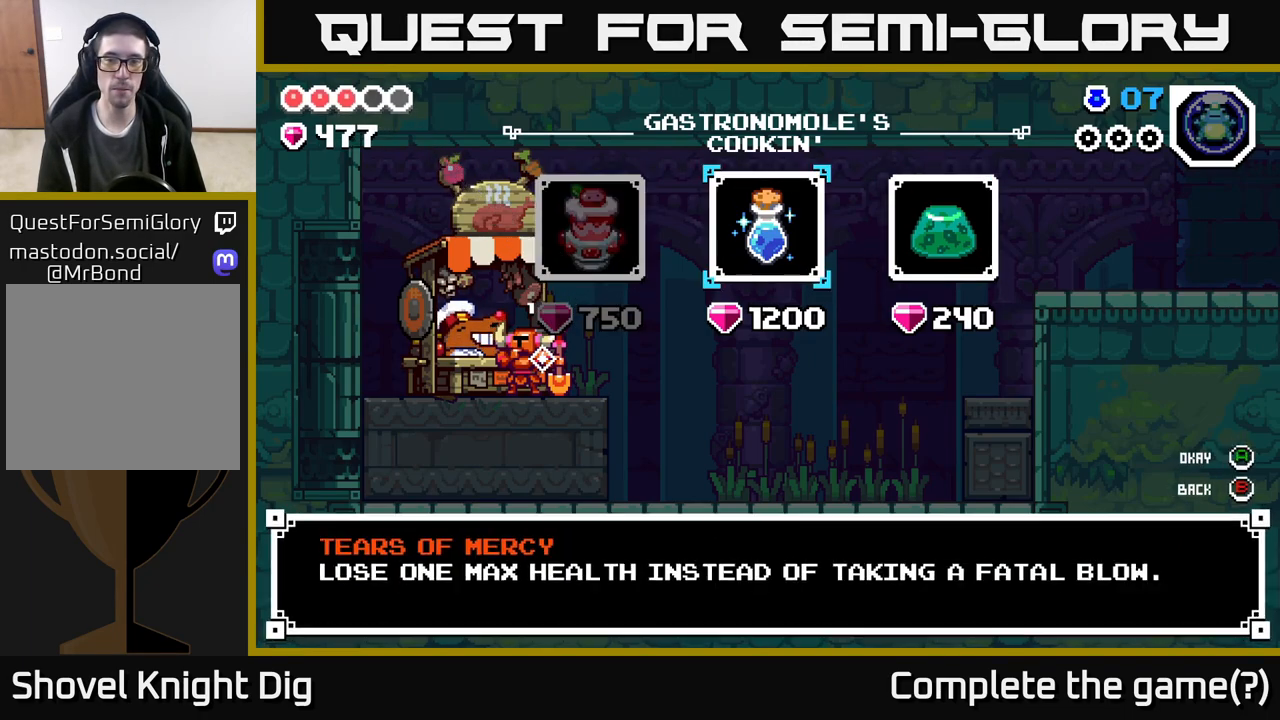
{"buttons": [], "left_stick": "center", "right_stick": "center", "events": [[117, "left_stick", "center"], [183, "left_stick", "right"], [333, "A", "down"], [333, "left_stick", "center"], [450, "A", "up"]]}
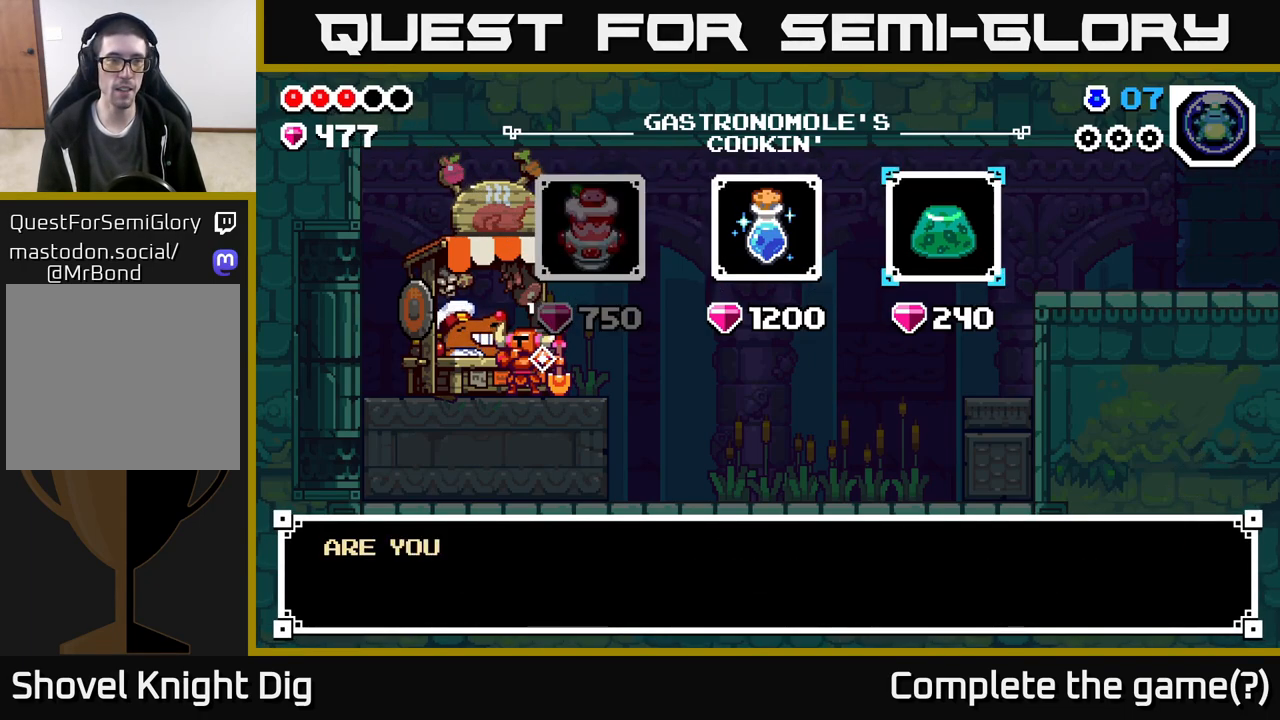
{"buttons": [], "left_stick": "center", "right_stick": "center", "events": [[33, "A", "down"], [133, "A", "up"], [267, "A", "down"], [383, "A", "up"]]}
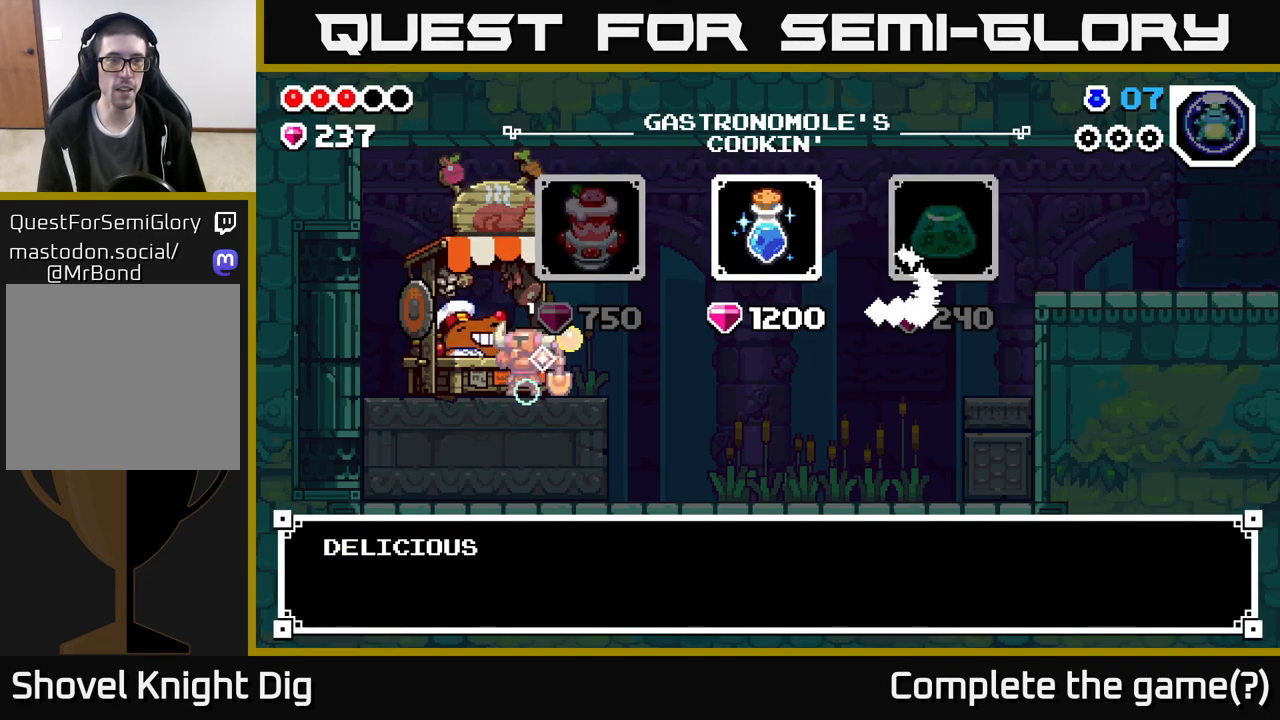
{"buttons": [], "left_stick": "center", "right_stick": "center", "events": [[50, "A", "down"], [167, "A", "up"], [383, "B", "down"], [500, "B", "up"]]}
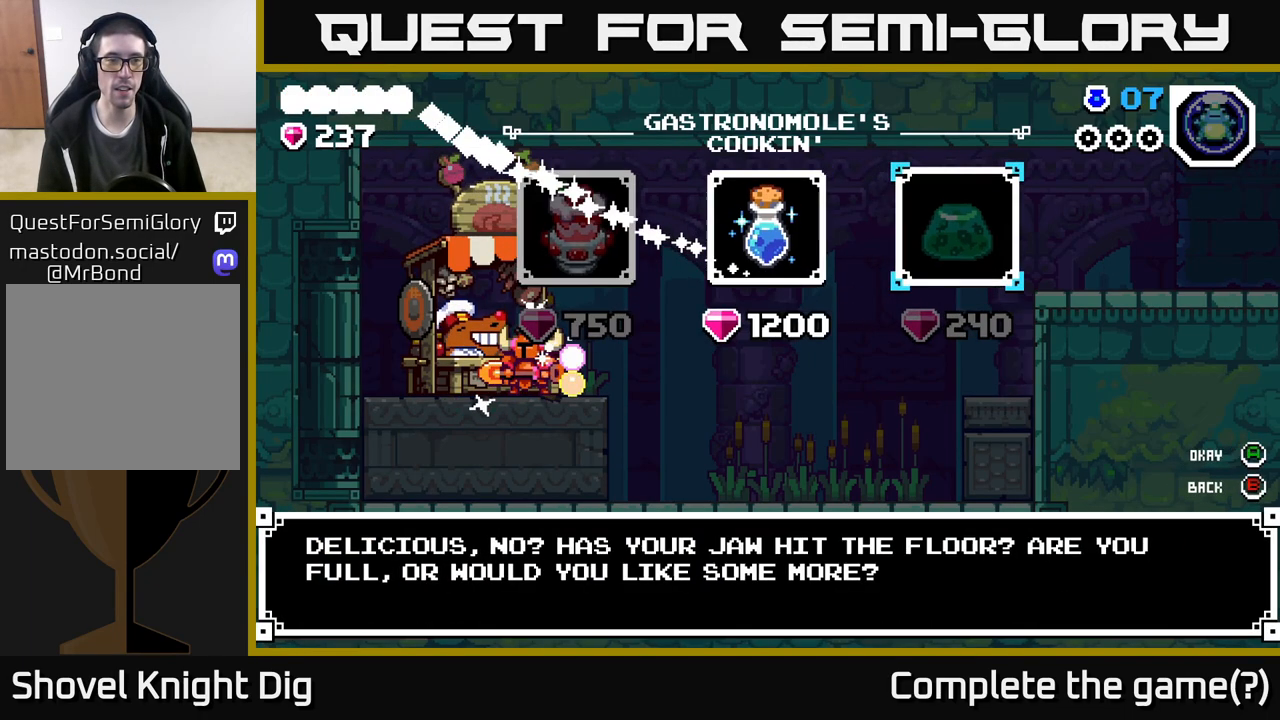
{"buttons": [], "left_stick": "right", "right_stick": "center", "events": [[217, "B", "down"], [333, "B", "up"], [383, "left_stick", "right"]]}
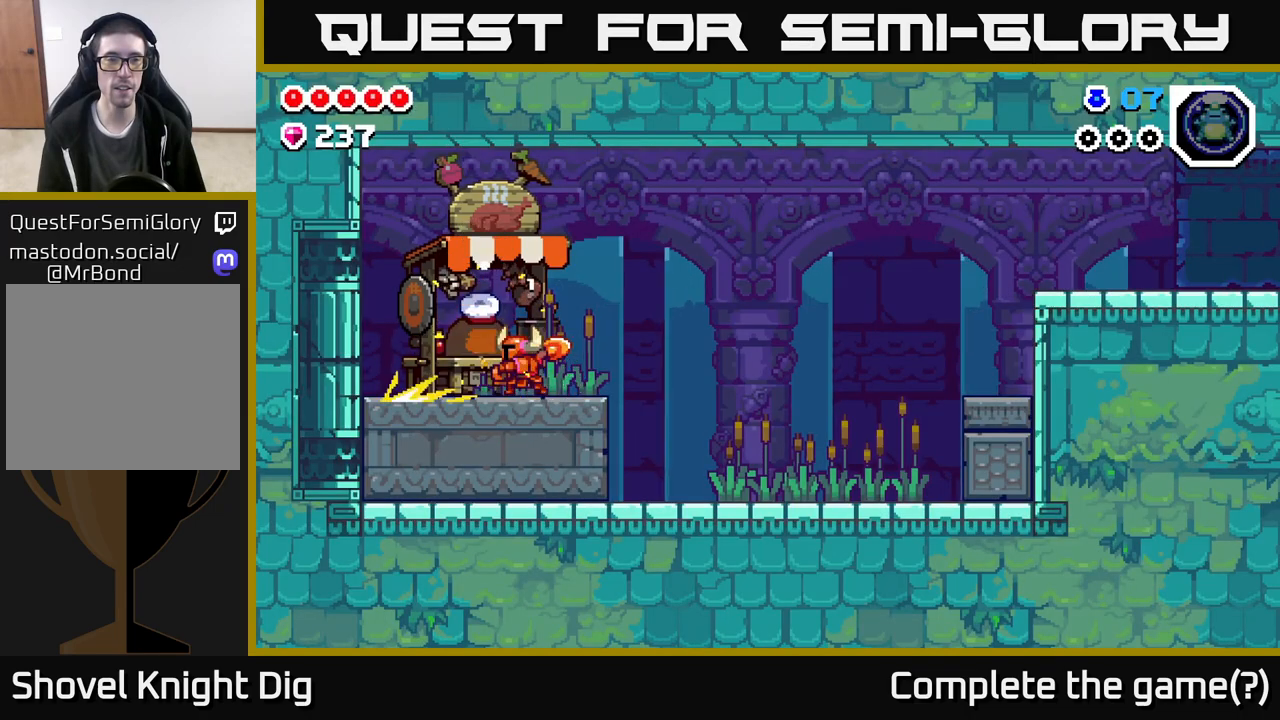
{"buttons": [], "left_stick": "right", "right_stick": "center", "events": []}
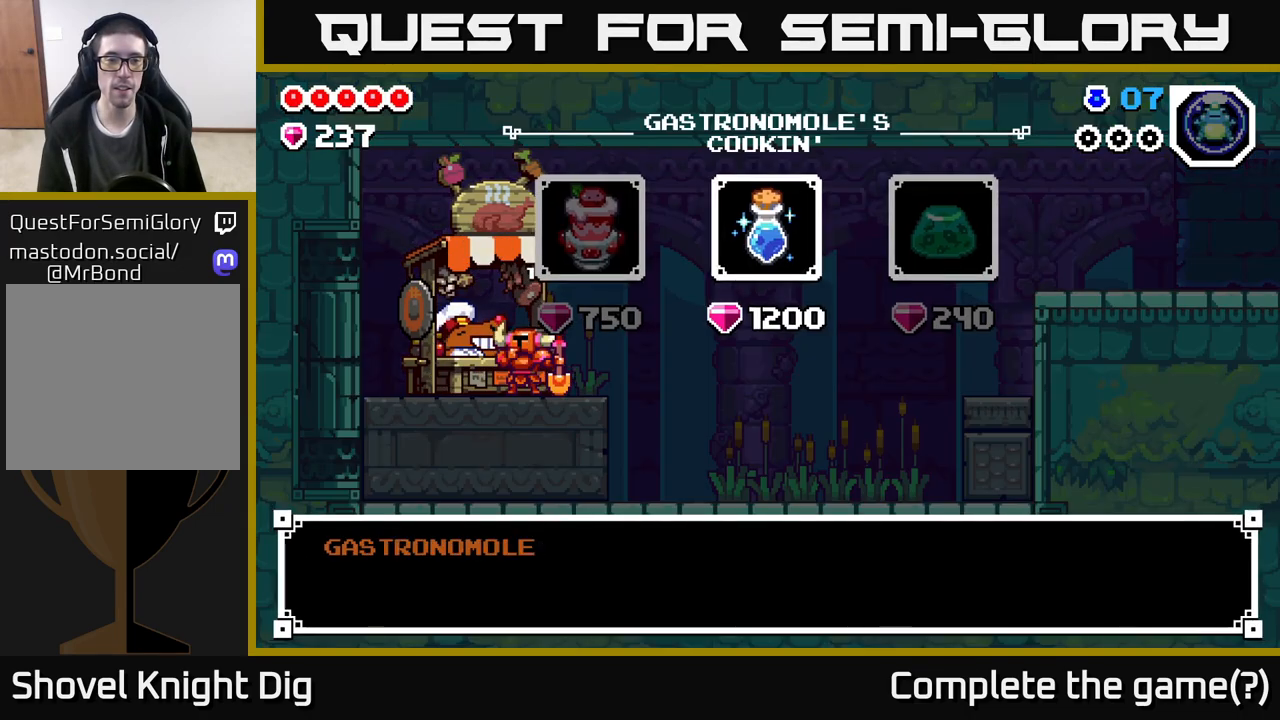
{"buttons": [], "left_stick": "right", "right_stick": "center", "events": [[200, "left_stick", "center"], [300, "B", "down"], [417, "B", "up"], [450, "left_stick", "right"]]}
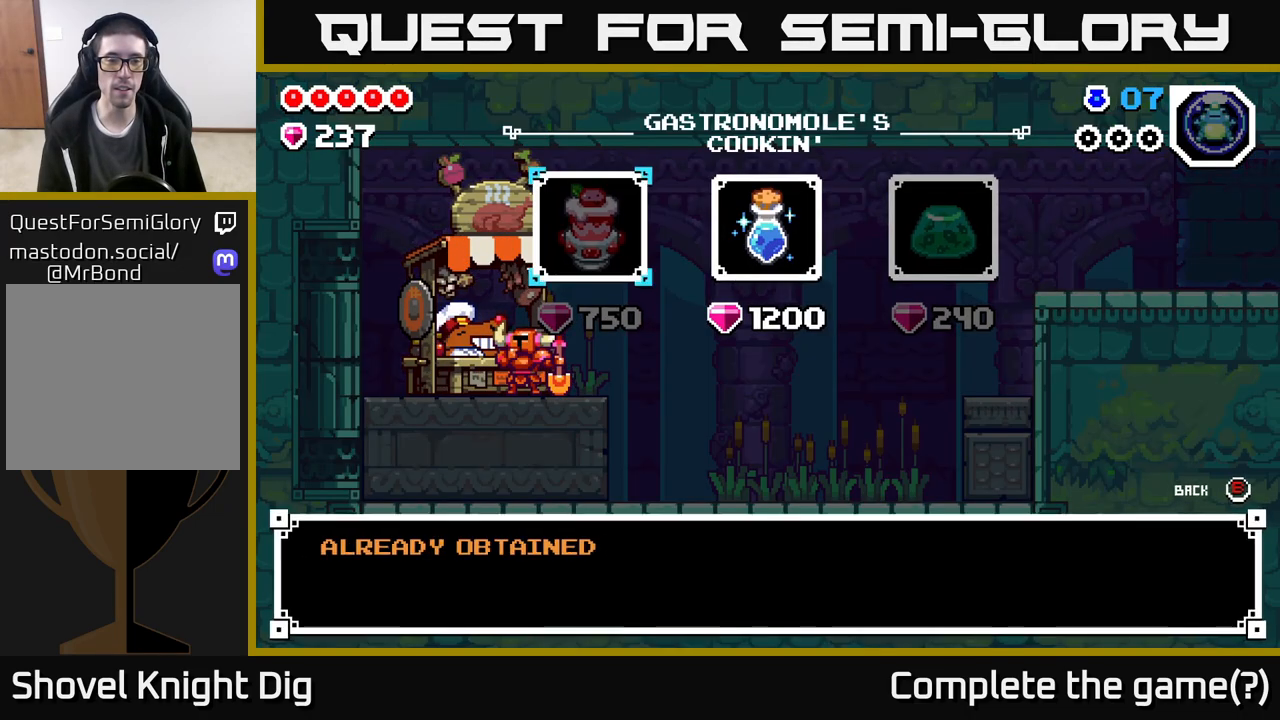
{"buttons": [], "left_stick": "right", "right_stick": "center", "events": [[100, "B", "down"], [183, "B", "up"]]}
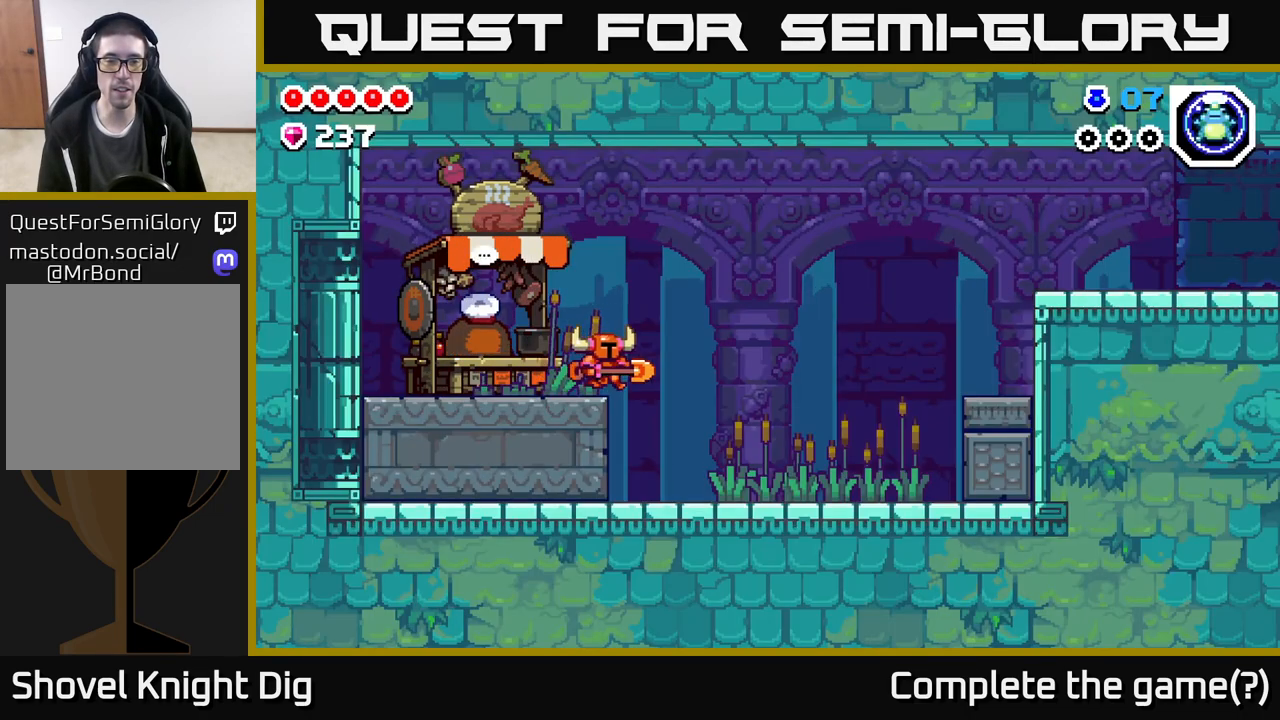
{"buttons": [], "left_stick": "right", "right_stick": "center", "events": [[83, "A", "down"], [150, "A", "up"]]}